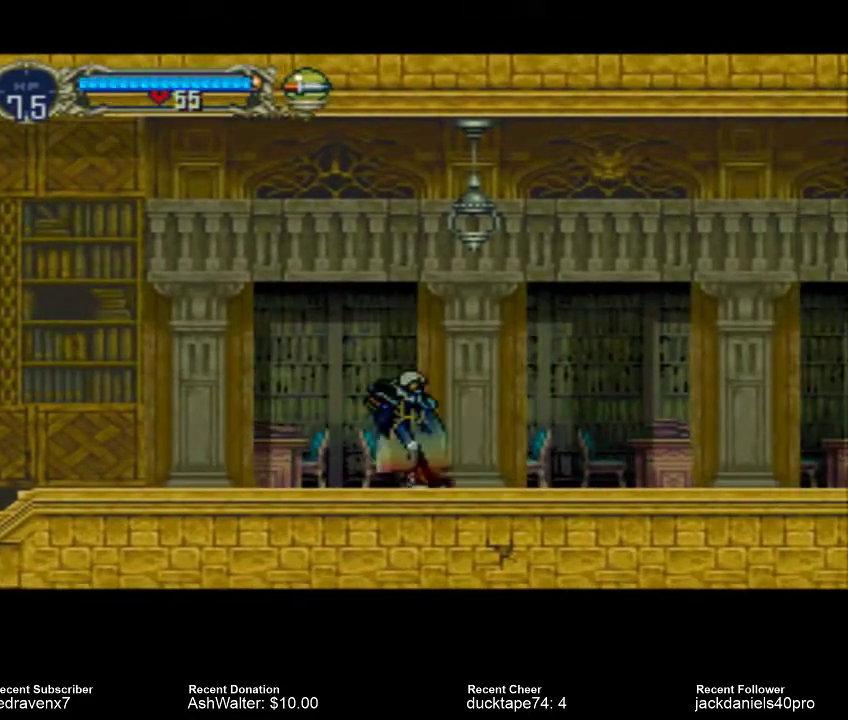
Gameplay with a controller (PlayStation layout); each line is a JSON object with the inputs held at the frame after it (dt_ms = milliseconds from this image to that frame). "events" lists button and stick changes between this image and that frame as [ms after this image, input, new state], when the widget could be followed in between. Not read: L2 L3 R2 R3.
{"dt_ms": 500, "buttons": [], "left_stick": "center", "right_stick": "center", "events": [[33, "CROSS", "down"], [167, "CROSS", "up"], [267, "SQUARE", "down"], [400, "SQUARE", "up"]]}
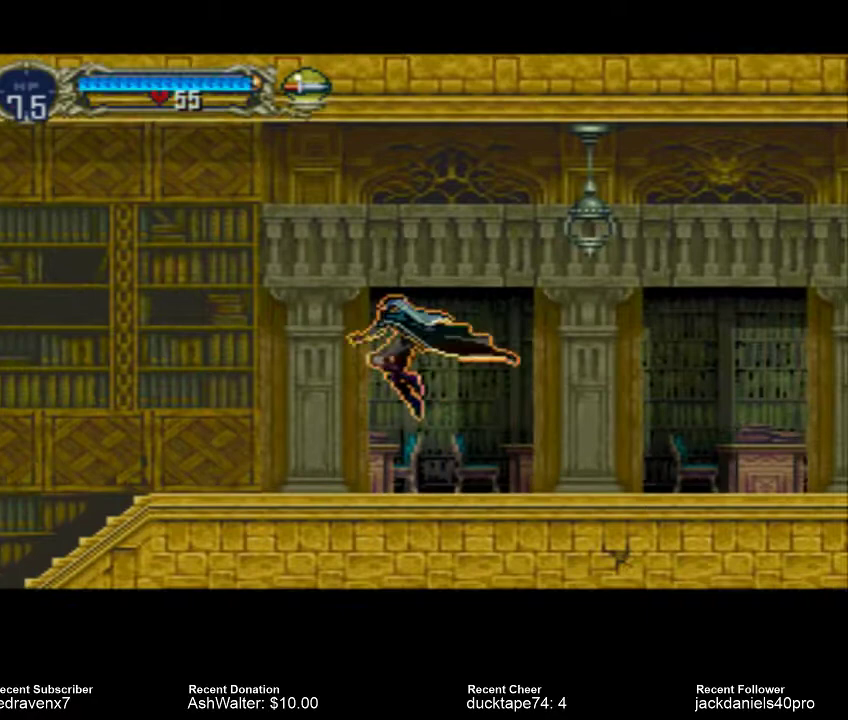
{"dt_ms": 500, "buttons": ["CROSS"], "left_stick": "center", "right_stick": "center", "events": [[400, "CROSS", "down"]]}
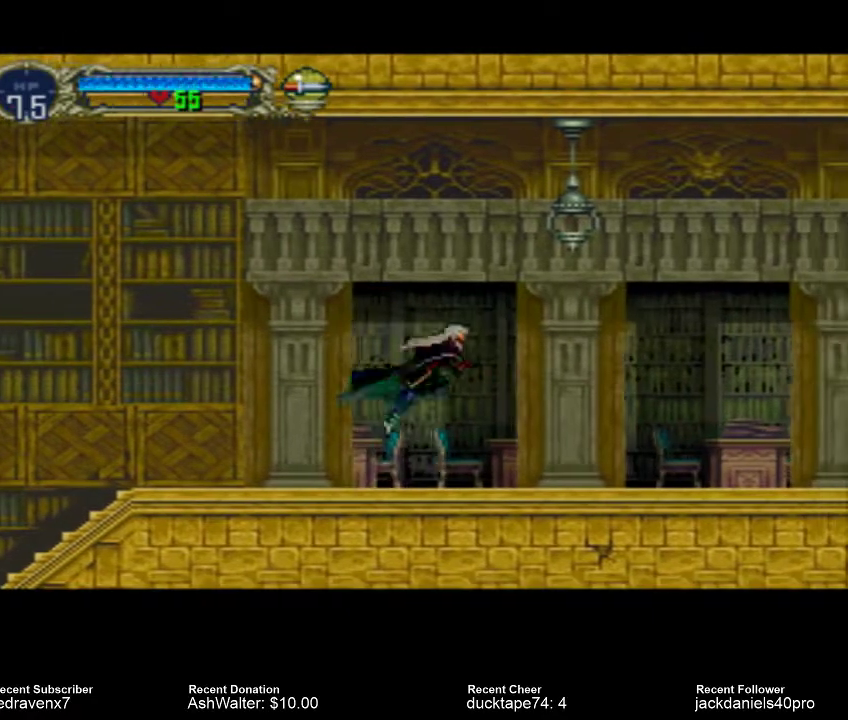
{"dt_ms": 500, "buttons": [], "left_stick": "center", "right_stick": "center", "events": [[33, "CROSS", "up"], [133, "SQUARE", "down"], [200, "SQUARE", "up"], [267, "SQUARE", "down"], [367, "SQUARE", "up"], [467, "SQUARE", "down"], [500, "SQUARE", "up"]]}
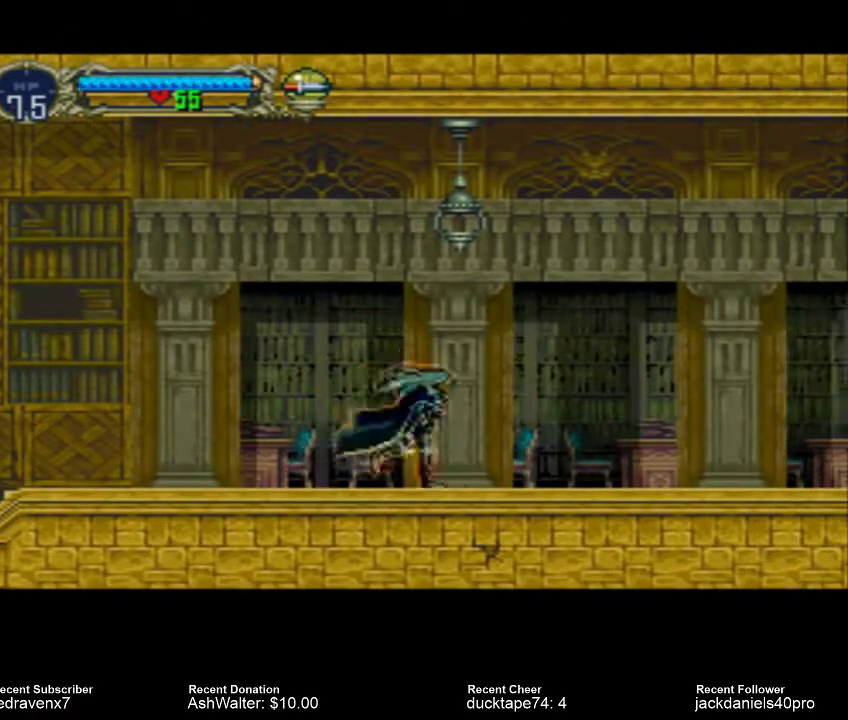
{"dt_ms": 1000, "buttons": [], "left_stick": "center", "right_stick": "center"}
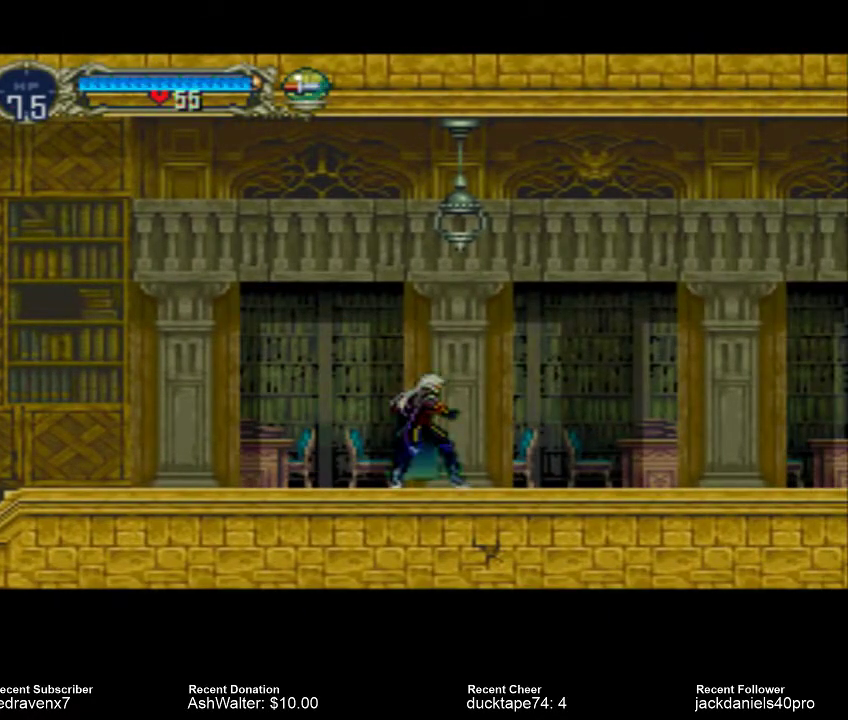
{"dt_ms": 500, "buttons": ["SQUARE"], "left_stick": "center", "right_stick": "center", "events": [[33, "SQUARE", "down"], [133, "SQUARE", "up"], [200, "SQUARE", "down"], [267, "SQUARE", "up"], [300, "SQUARE", "down"], [367, "SQUARE", "up"], [500, "SQUARE", "down"]]}
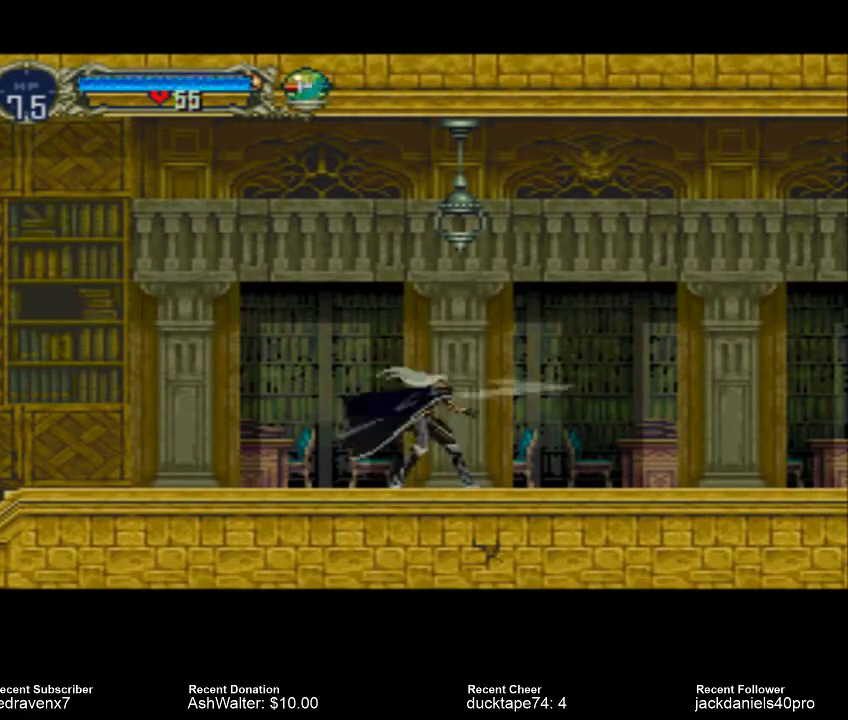
{"dt_ms": 500, "buttons": [], "left_stick": "center", "right_stick": "center", "events": [[67, "SQUARE", "up"], [167, "SQUARE", "down"], [233, "SQUARE", "up"], [300, "SQUARE", "down"], [367, "SQUARE", "up"]]}
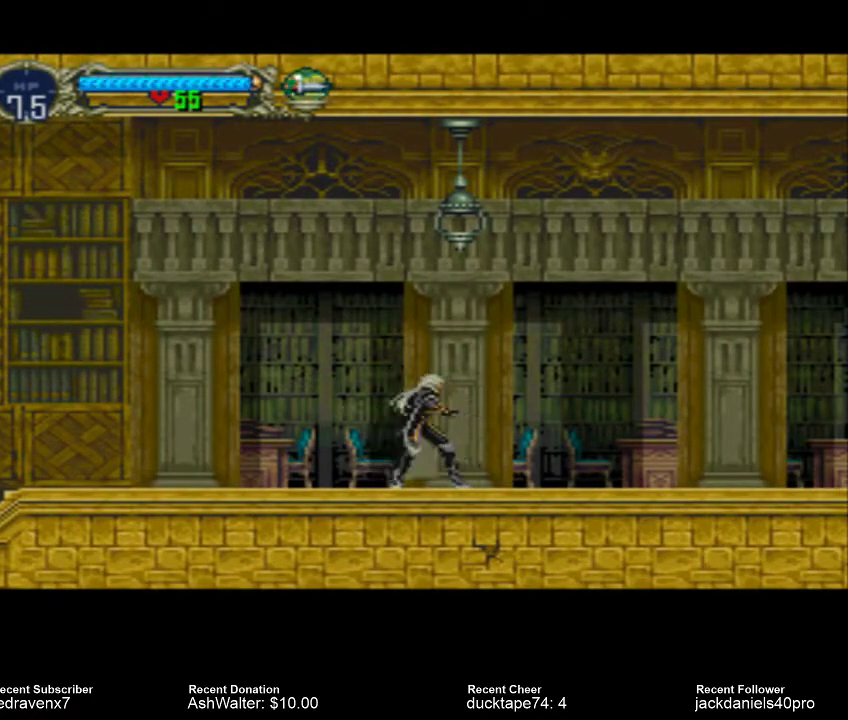
{"dt_ms": 1000, "buttons": [], "left_stick": "center", "right_stick": "center"}
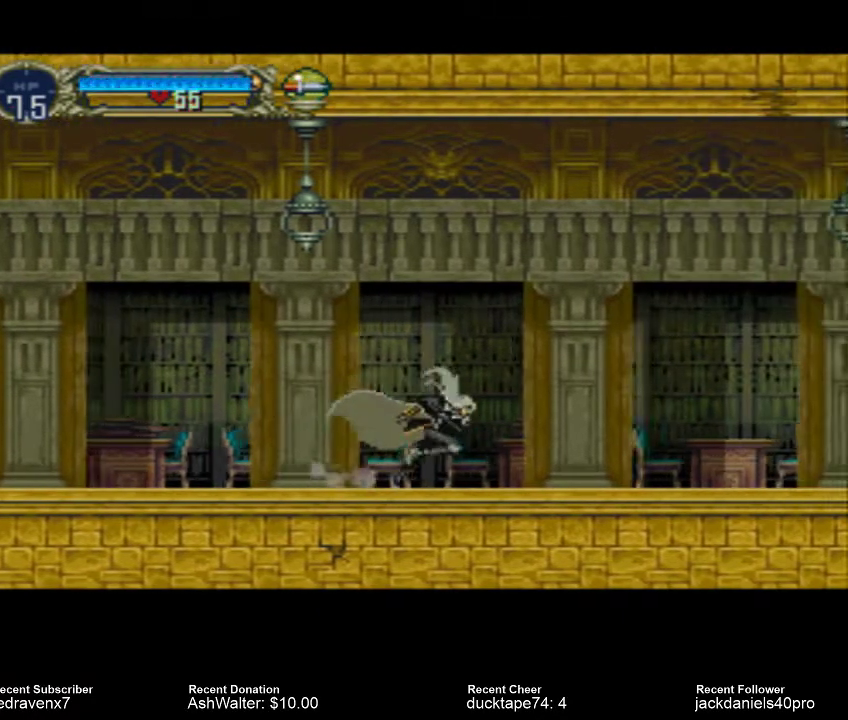
{"dt_ms": 500, "buttons": [], "left_stick": "center", "right_stick": "center", "events": []}
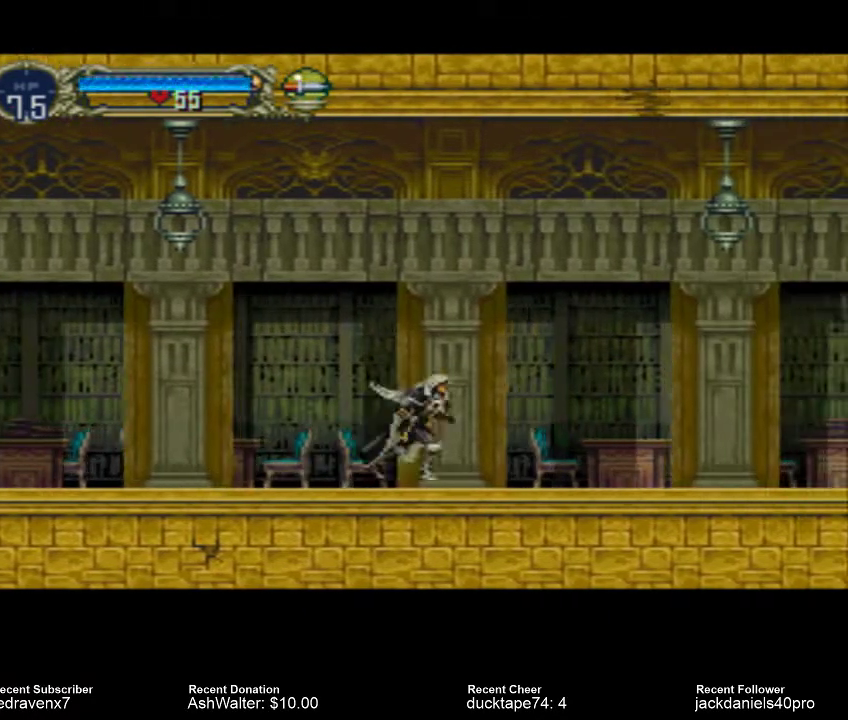
{"dt_ms": 500, "buttons": [], "left_stick": "center", "right_stick": "center", "events": []}
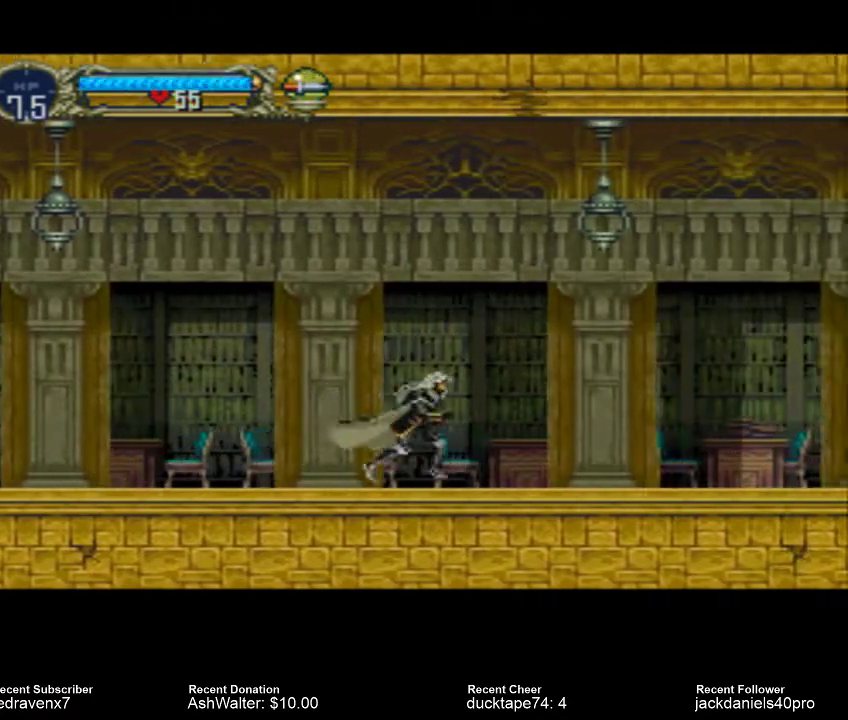
{"dt_ms": 1000, "buttons": [], "left_stick": "center", "right_stick": "center"}
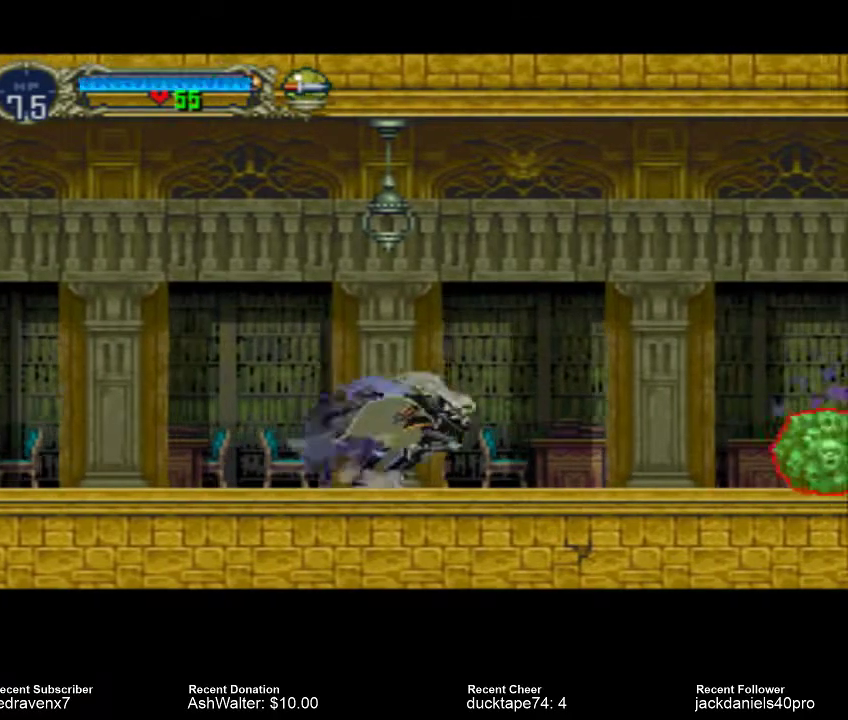
{"dt_ms": 500, "buttons": [], "left_stick": "center", "right_stick": "center", "events": []}
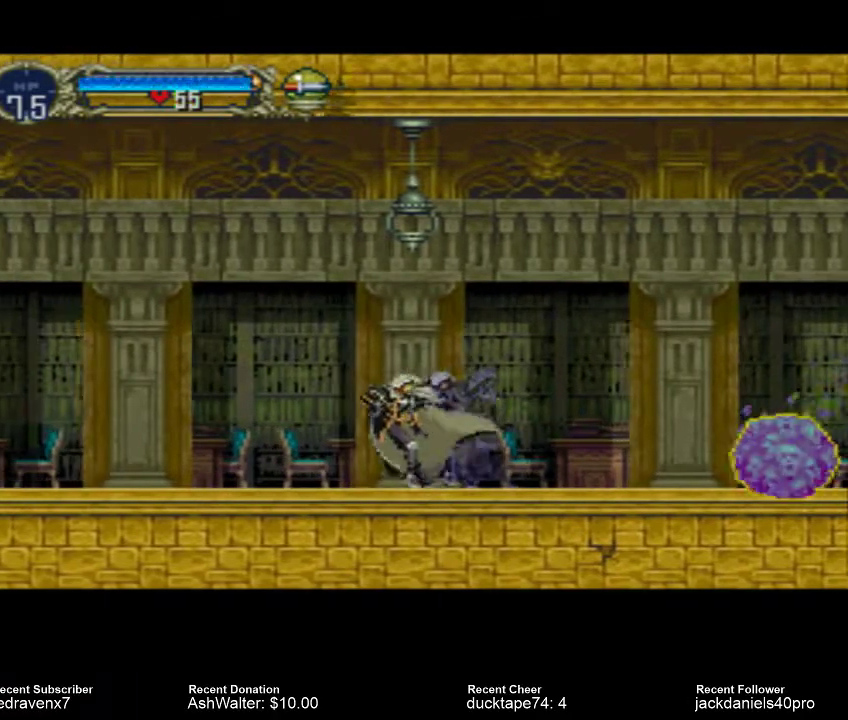
{"dt_ms": 1000, "buttons": ["CROSS"], "left_stick": "center", "right_stick": "center"}
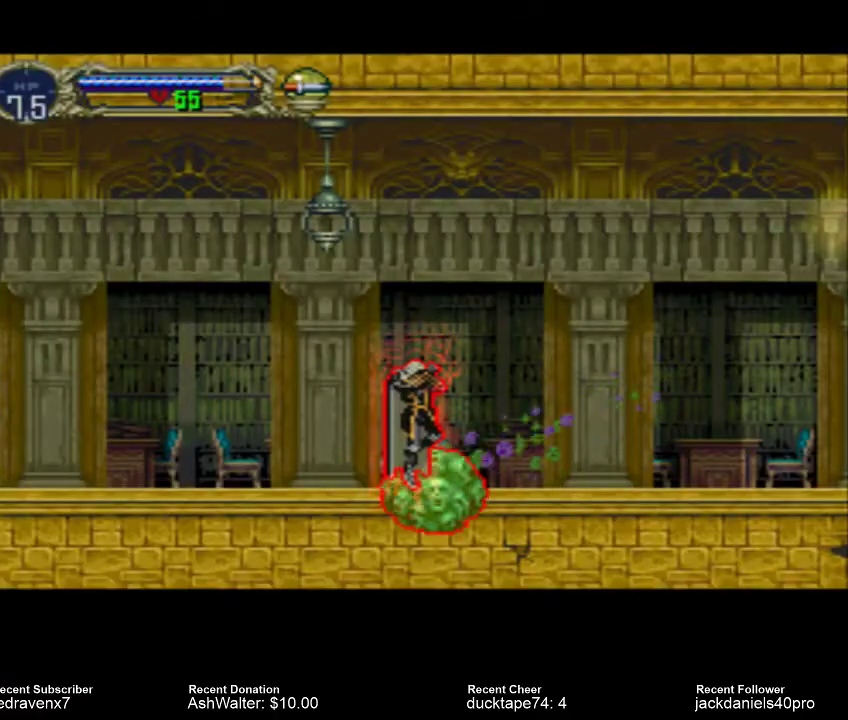
{"dt_ms": 500, "buttons": [], "left_stick": "center", "right_stick": "center", "events": [[367, "CROSS", "up"]]}
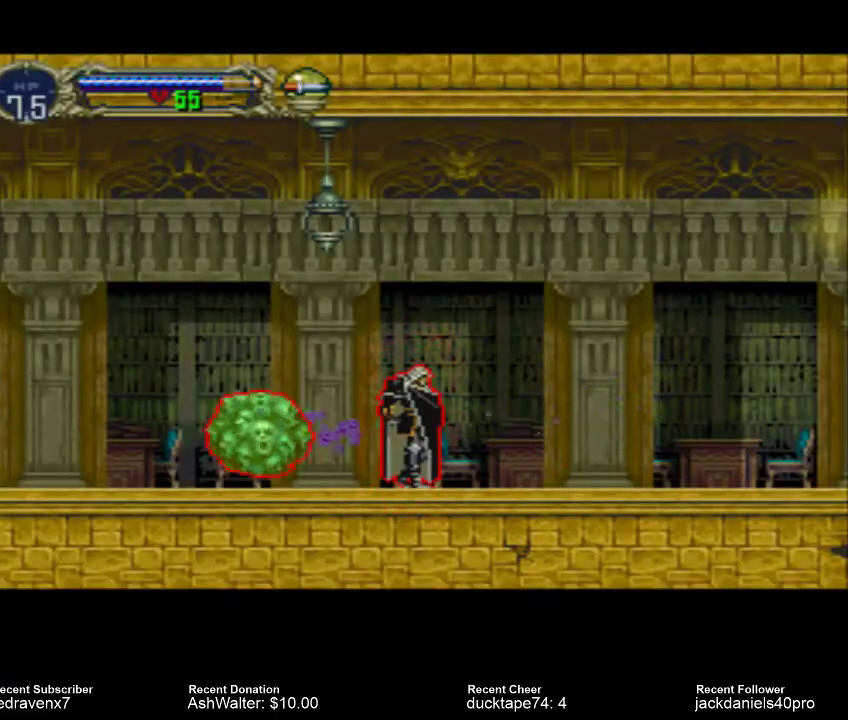
{"dt_ms": 500, "buttons": [], "left_stick": "center", "right_stick": "center", "events": []}
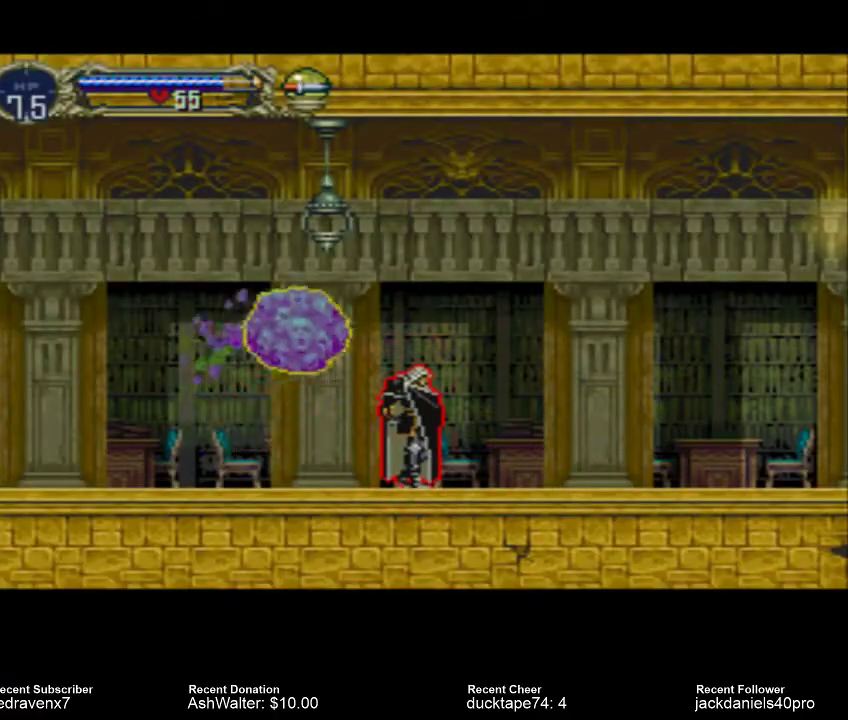
{"dt_ms": 500, "buttons": [], "left_stick": "center", "right_stick": "center", "events": [[133, "SQUARE", "down"], [233, "SQUARE", "up"]]}
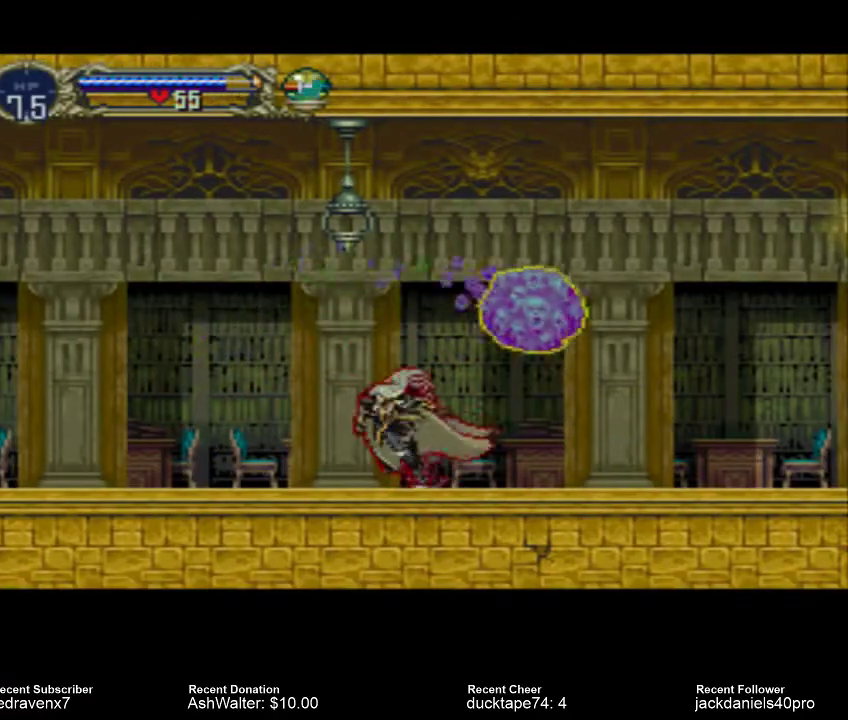
{"dt_ms": 500, "buttons": ["SQUARE"], "left_stick": "center", "right_stick": "center", "events": [[400, "SQUARE", "down"]]}
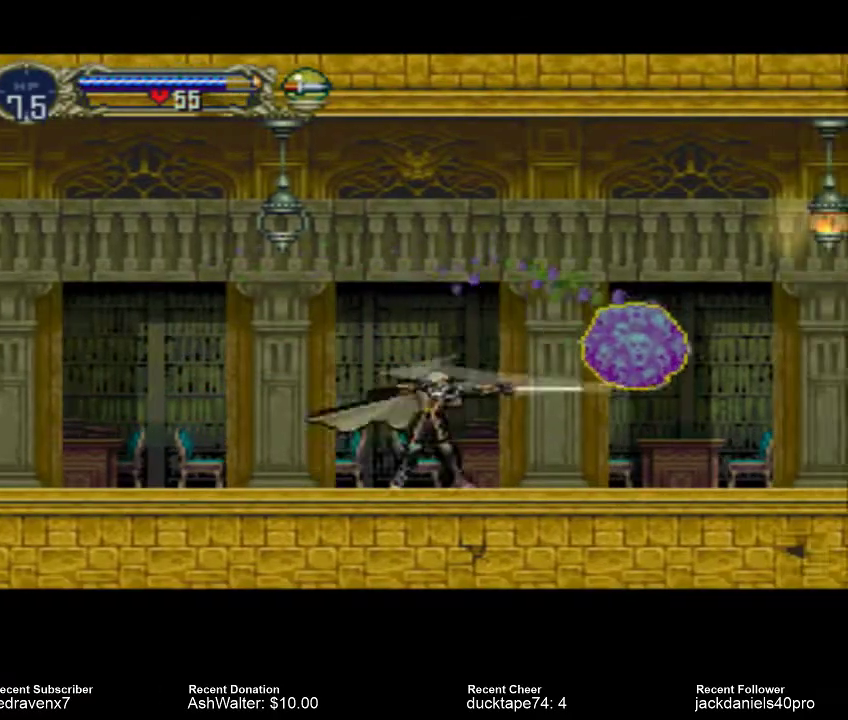
{"dt_ms": 500, "buttons": [], "left_stick": "center", "right_stick": "center", "events": [[33, "SQUARE", "up"]]}
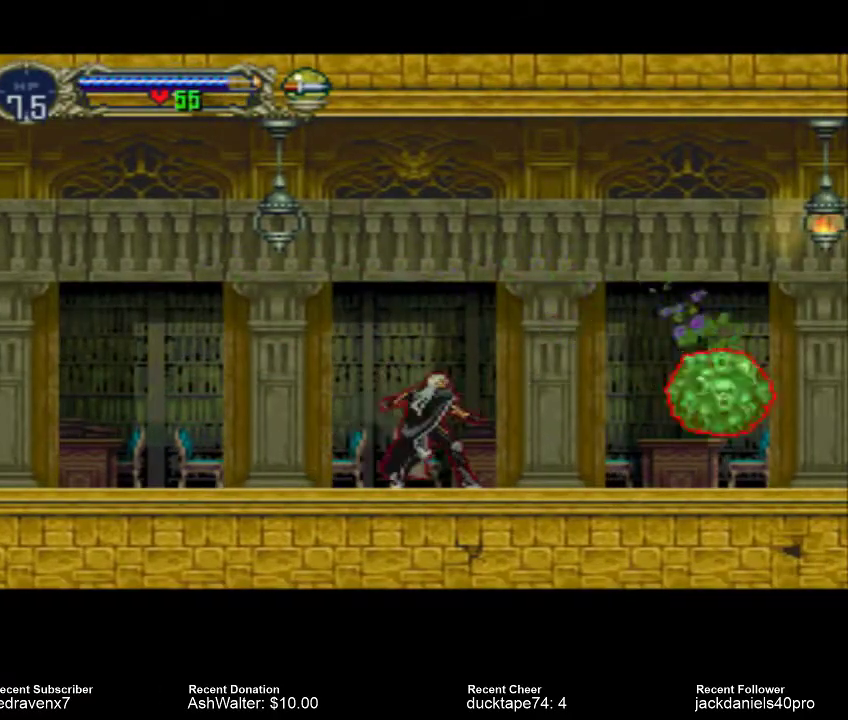
{"dt_ms": 500, "buttons": [], "left_stick": "center", "right_stick": "center", "events": []}
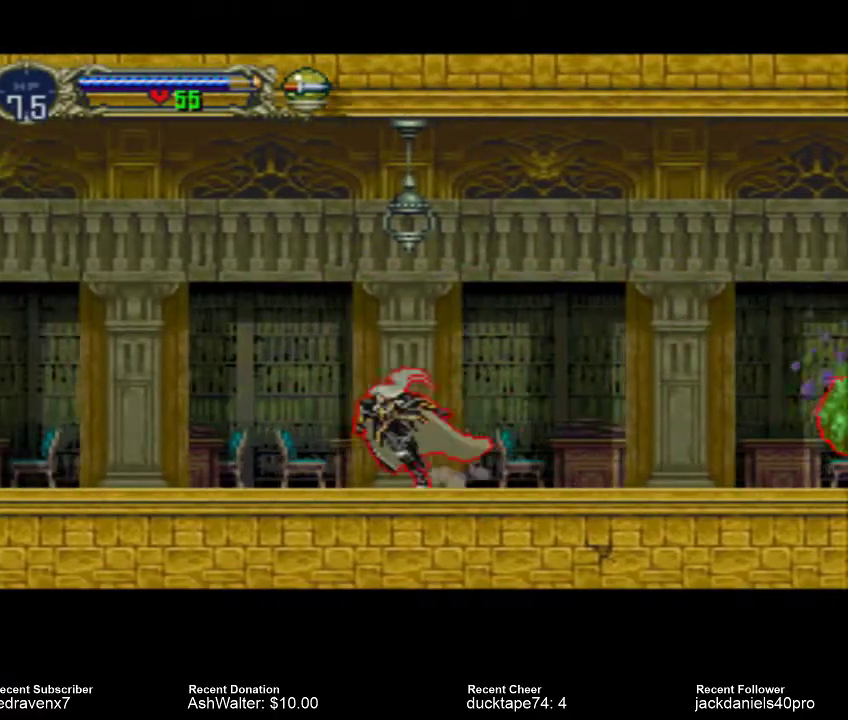
{"dt_ms": 500, "buttons": [], "left_stick": "center", "right_stick": "center", "events": []}
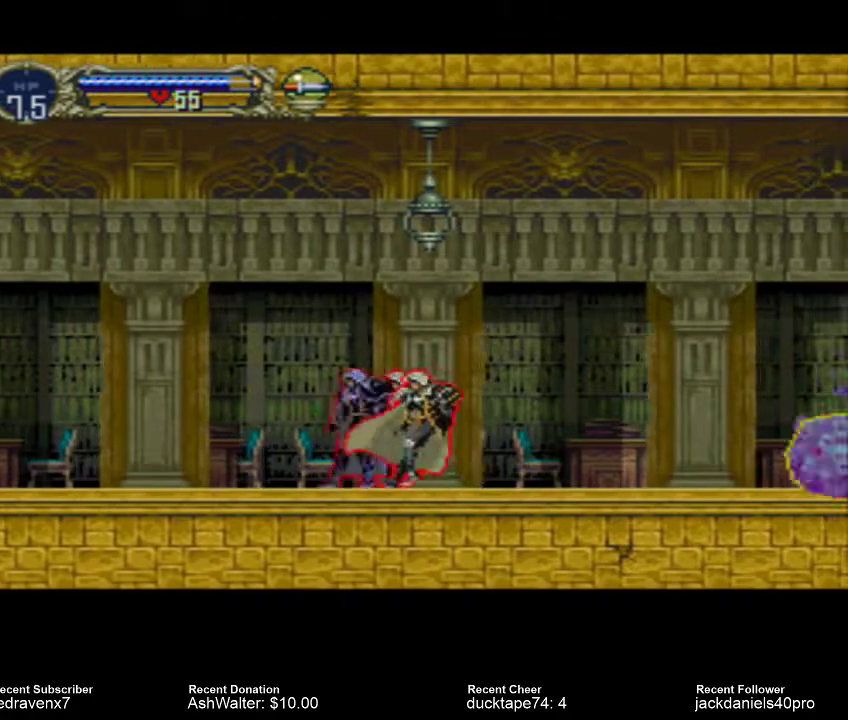
{"dt_ms": 500, "buttons": ["SQUARE"], "left_stick": "center", "right_stick": "center", "events": [[467, "SQUARE", "down"]]}
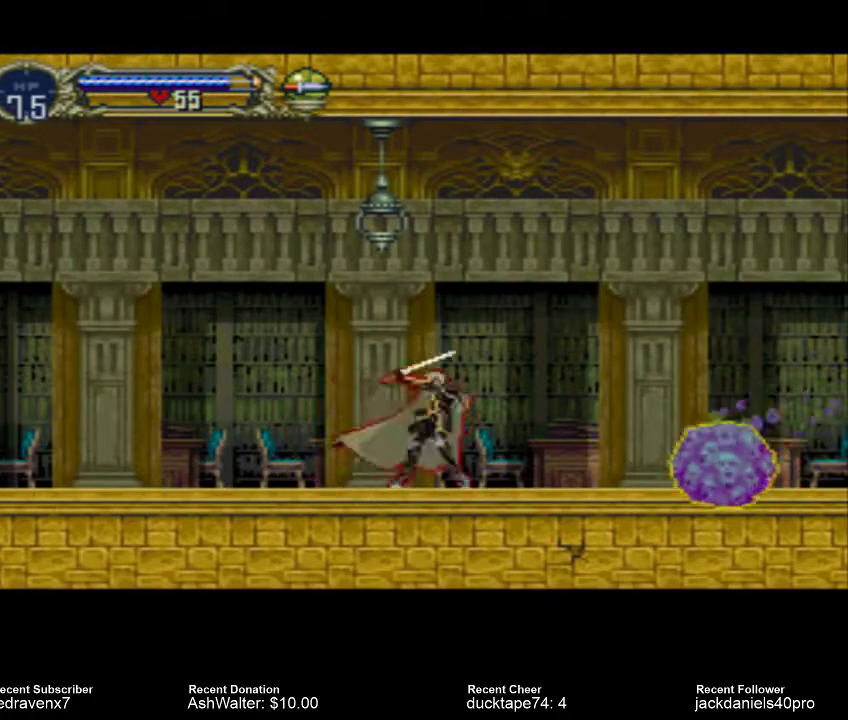
{"dt_ms": 500, "buttons": ["CROSS"], "left_stick": "center", "right_stick": "center", "events": [[67, "SQUARE", "up"], [433, "CROSS", "down"]]}
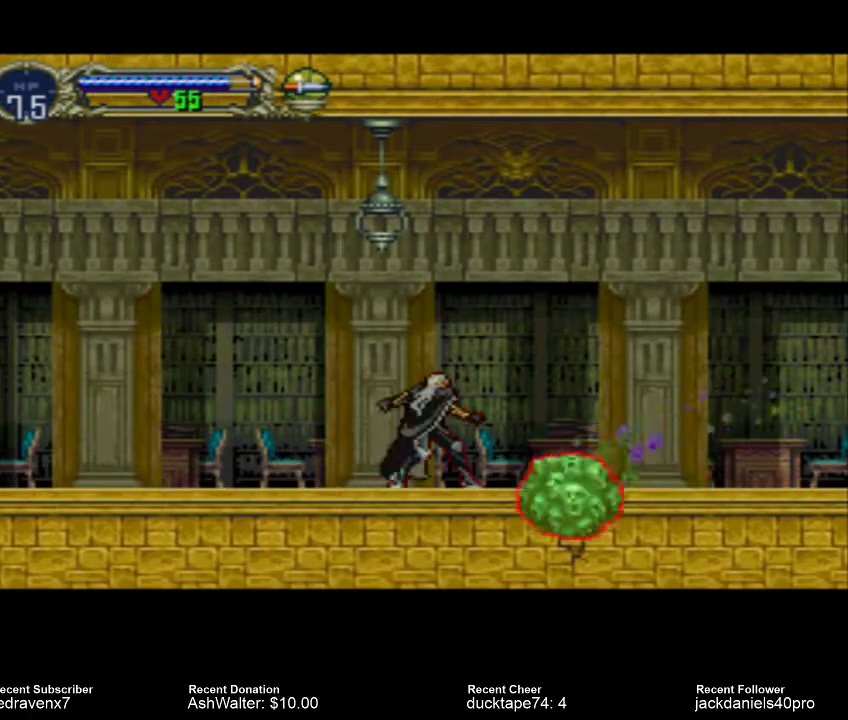
{"dt_ms": 500, "buttons": ["CROSS"], "left_stick": "center", "right_stick": "center", "events": []}
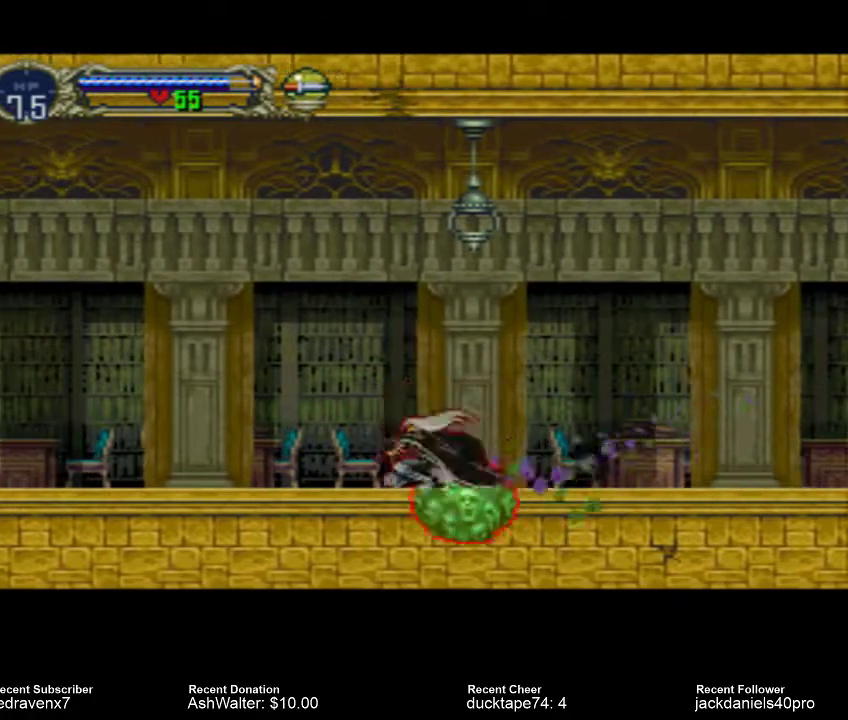
{"dt_ms": 500, "buttons": [], "left_stick": "center", "right_stick": "center", "events": [[67, "CROSS", "up"]]}
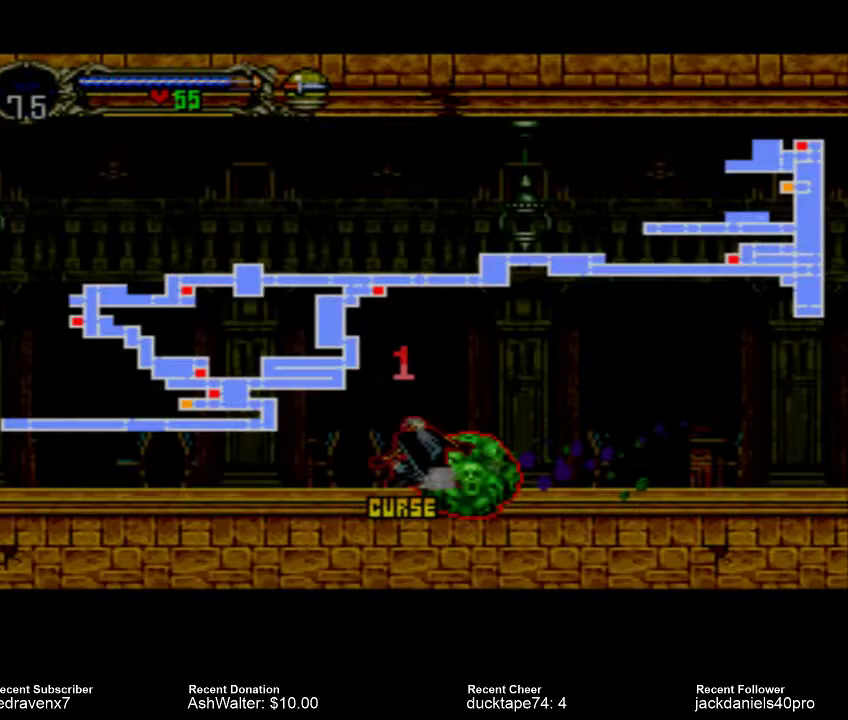
{"dt_ms": 500, "buttons": [], "left_stick": "center", "right_stick": "center", "events": []}
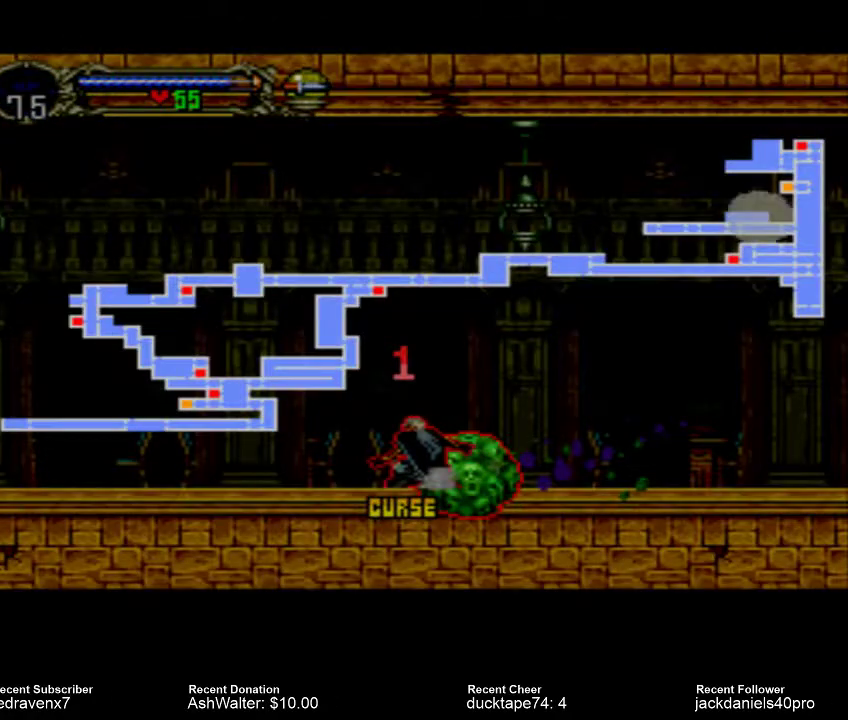
{"dt_ms": 500, "buttons": [], "left_stick": "center", "right_stick": "center", "events": []}
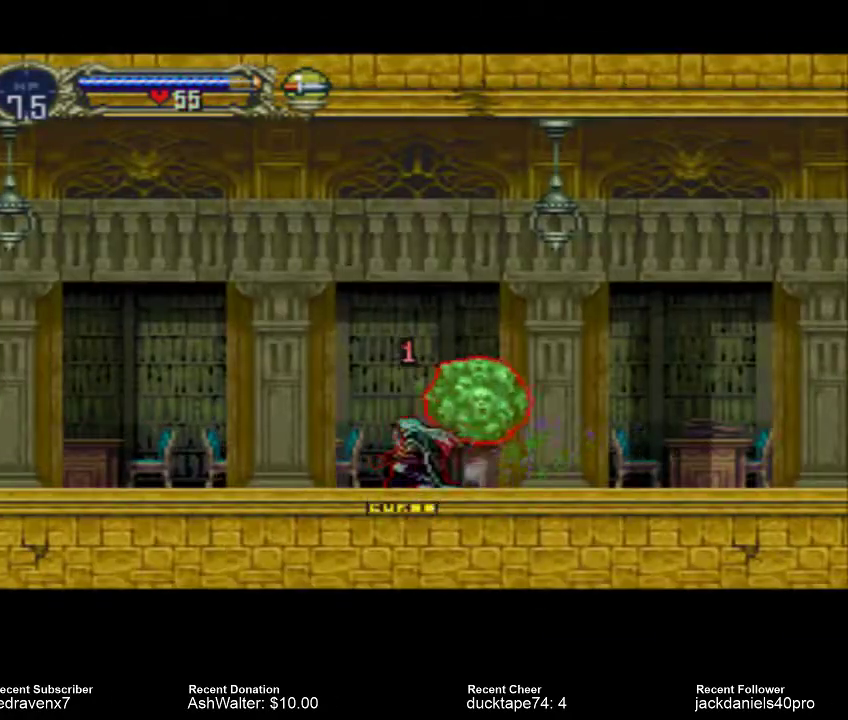
{"dt_ms": 500, "buttons": [], "left_stick": "center", "right_stick": "center", "events": []}
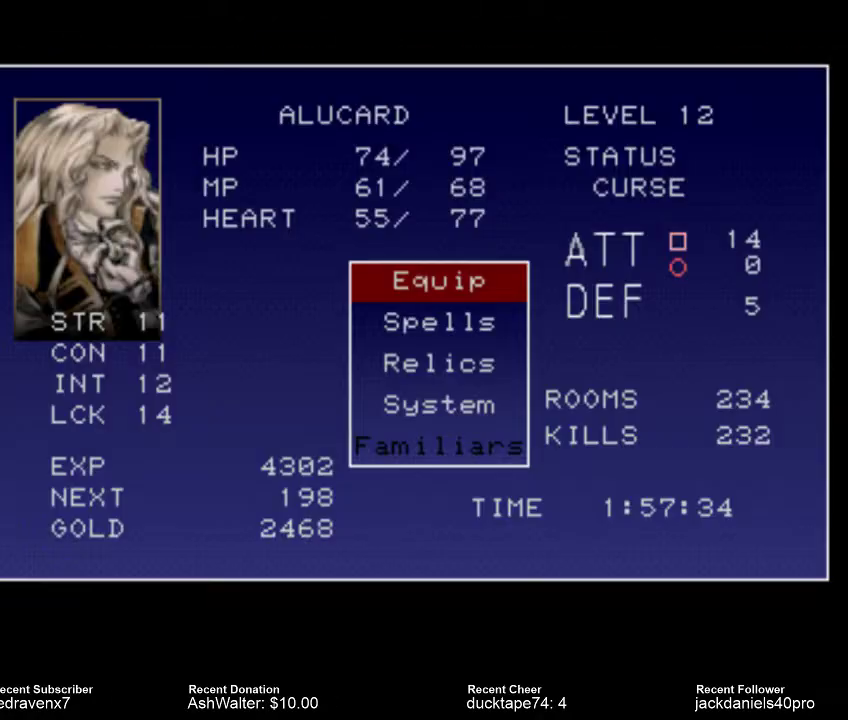
{"dt_ms": 500, "buttons": [], "left_stick": "center", "right_stick": "center", "events": []}
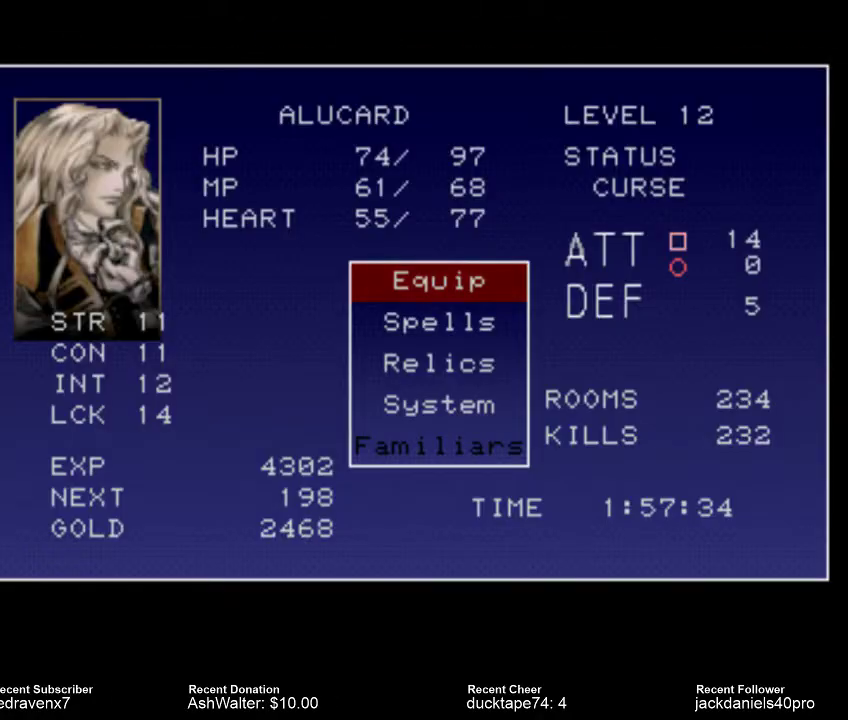
{"dt_ms": 500, "buttons": [], "left_stick": "center", "right_stick": "center", "events": [[400, "CROSS", "down"], [467, "CROSS", "up"]]}